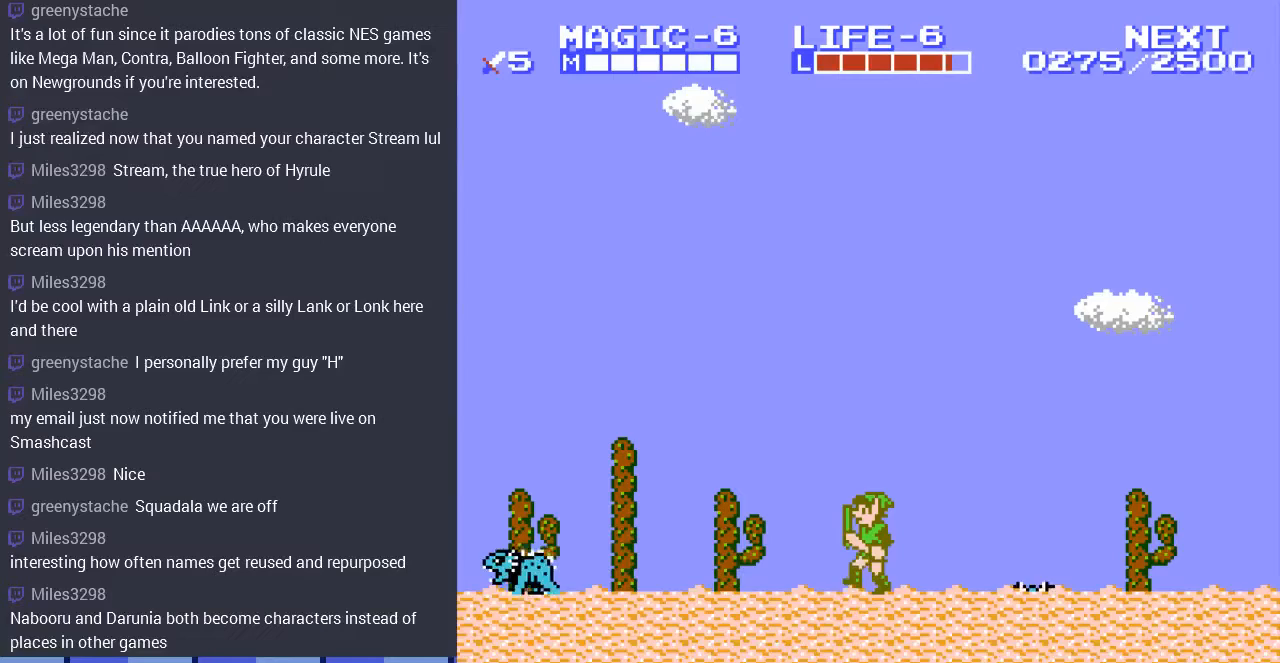
Gameplay with a controller (Nintendo layout); each line is a JSON object with the inputs held at the frame after it. "events" lists button and stick changes between this image and that frame as [ms after this image, input, new state], when the widget could be followed in between. Not read: L3 R3.
{"buttons": ["DPAD_LEFT"], "events": [[400, "DPAD_LEFT", "down"]]}
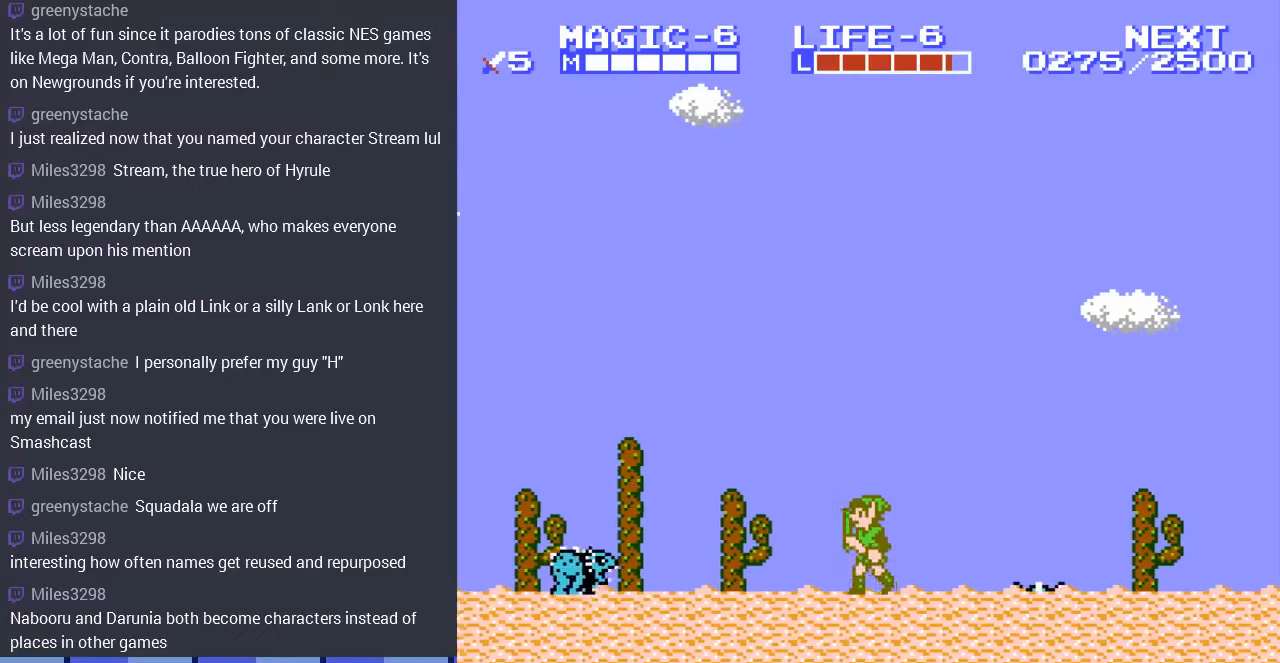
{"buttons": ["DPAD_LEFT"], "events": []}
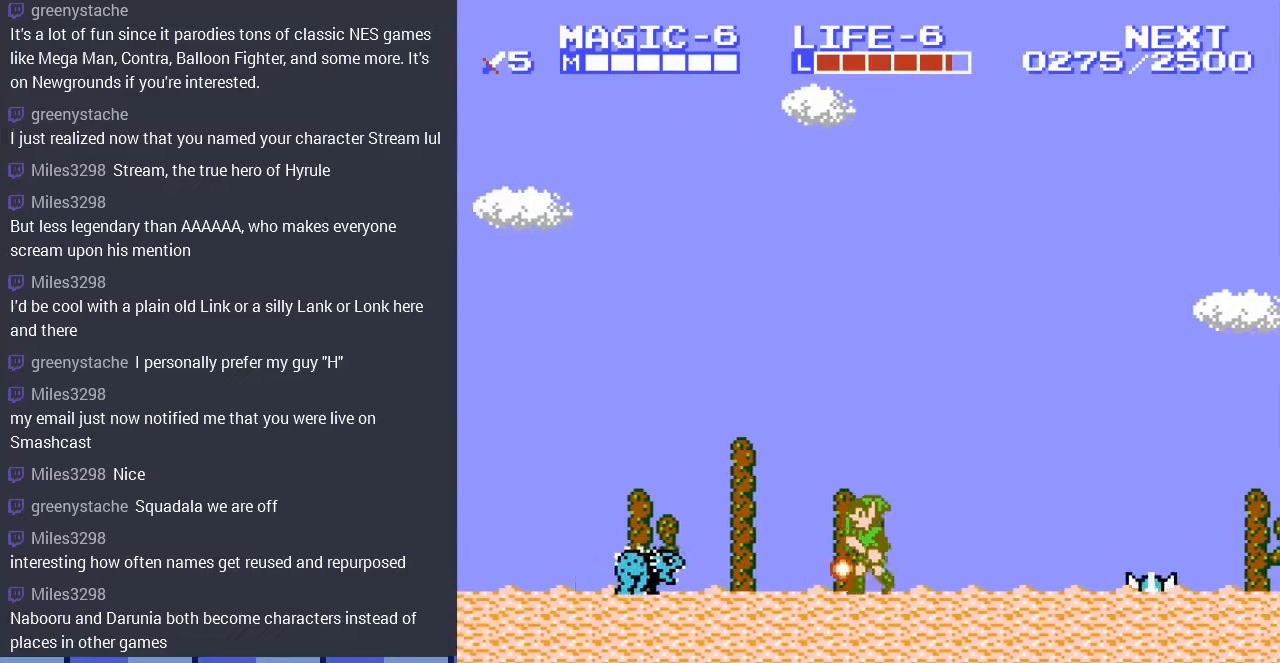
{"buttons": ["DPAD_LEFT"], "events": [[33, "A", "down"], [267, "DPAD_LEFT", "up"], [300, "A", "up"], [433, "DPAD_LEFT", "down"]]}
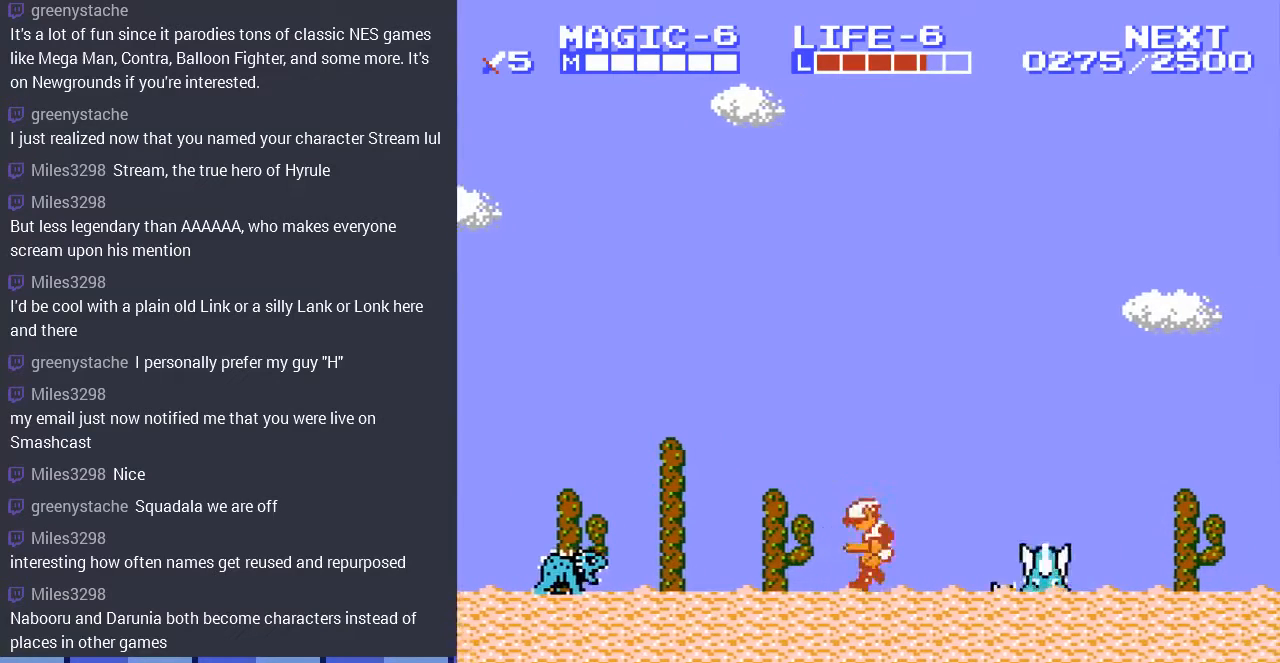
{"buttons": ["DPAD_LEFT"], "events": []}
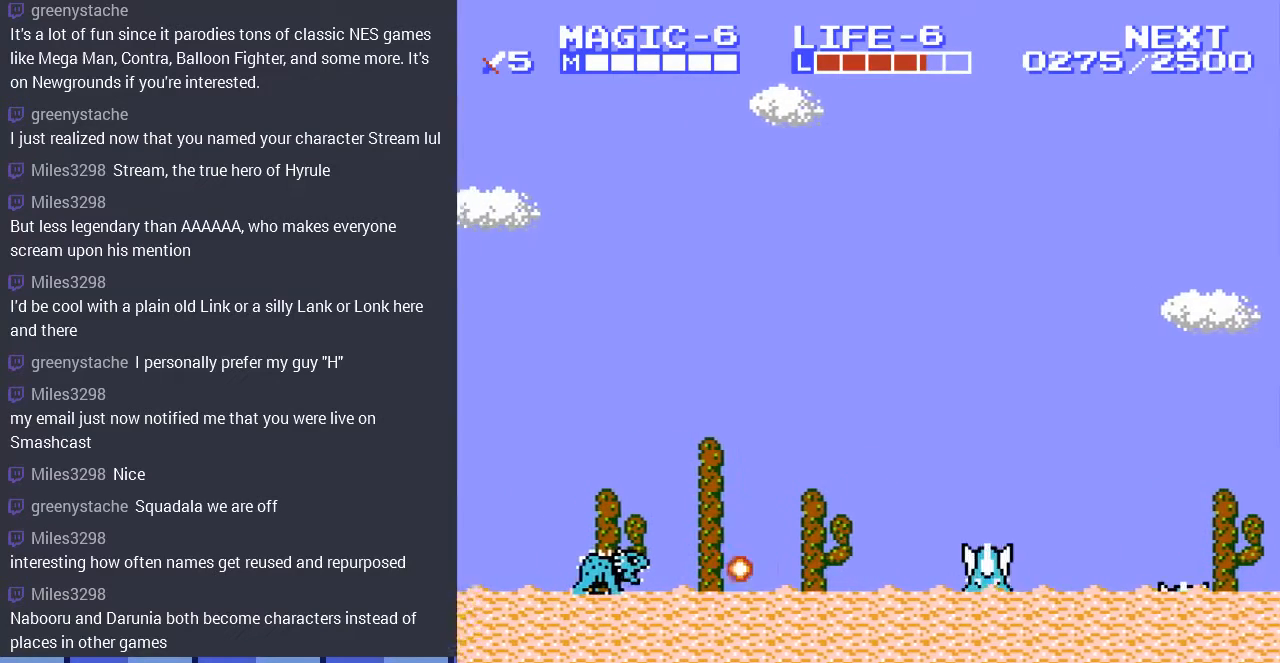
{"buttons": ["DPAD_LEFT"], "events": [[67, "A", "down"], [167, "A", "up"], [200, "DPAD_LEFT", "up"], [233, "DPAD_UP", "down"], [267, "DPAD_RIGHT", "down"], [267, "DPAD_UP", "up"], [400, "DPAD_RIGHT", "up"], [500, "DPAD_LEFT", "down"]]}
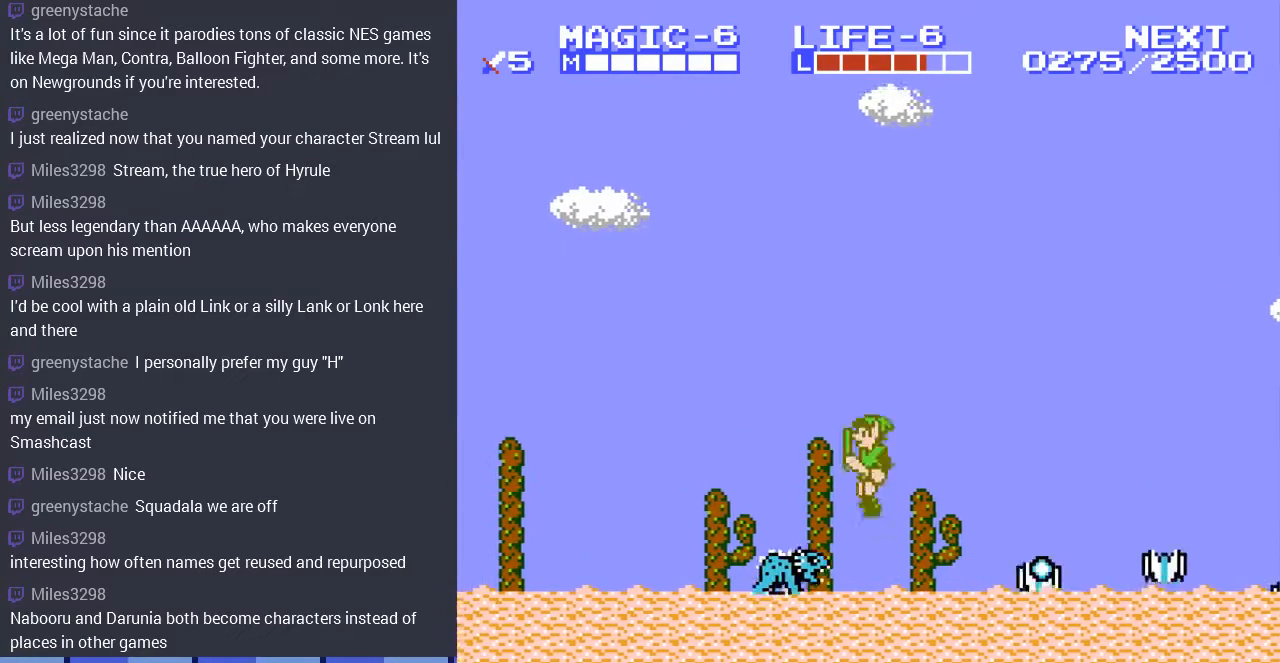
{"buttons": ["DPAD_LEFT"], "events": [[100, "DPAD_LEFT", "up"], [133, "A", "down"], [233, "DPAD_LEFT", "down"], [267, "DPAD_DOWN", "down"], [300, "DPAD_LEFT", "up"], [367, "DPAD_LEFT", "down"], [400, "A", "up"], [400, "DPAD_DOWN", "up"]]}
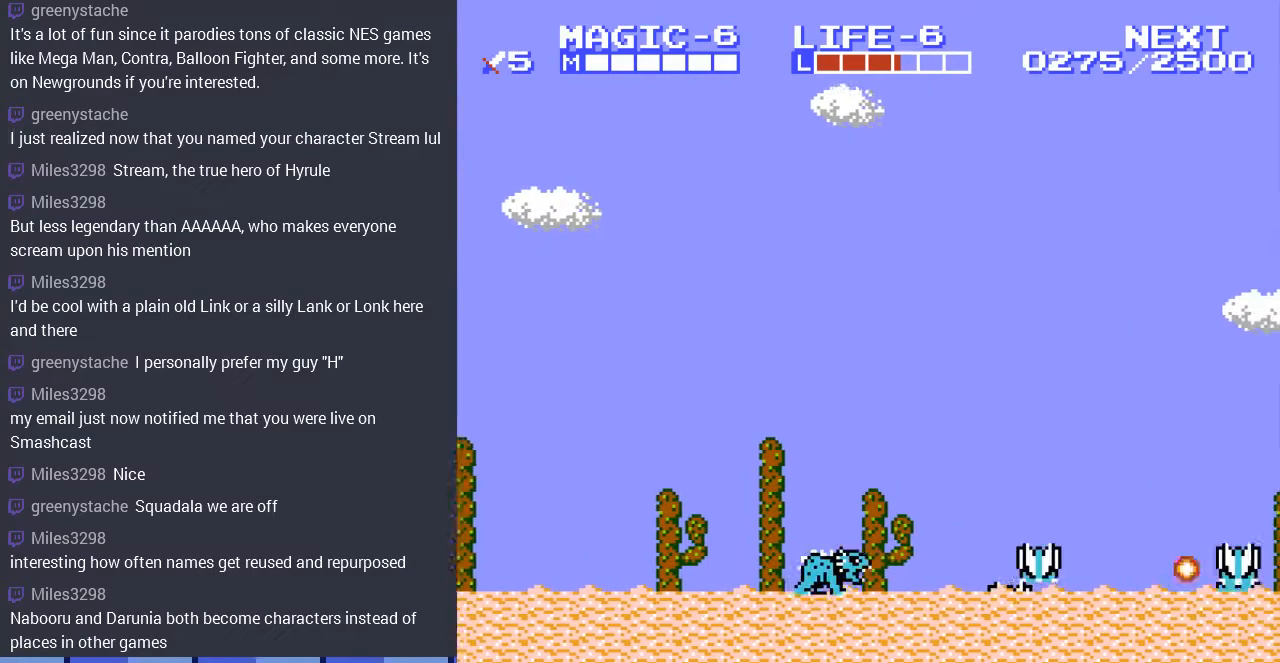
{"buttons": ["DPAD_DOWN", "DPAD_LEFT"], "events": [[267, "A", "down"], [300, "DPAD_DOWN", "down"], [367, "DPAD_LEFT", "up"], [400, "DPAD_LEFT", "down"], [433, "A", "up"]]}
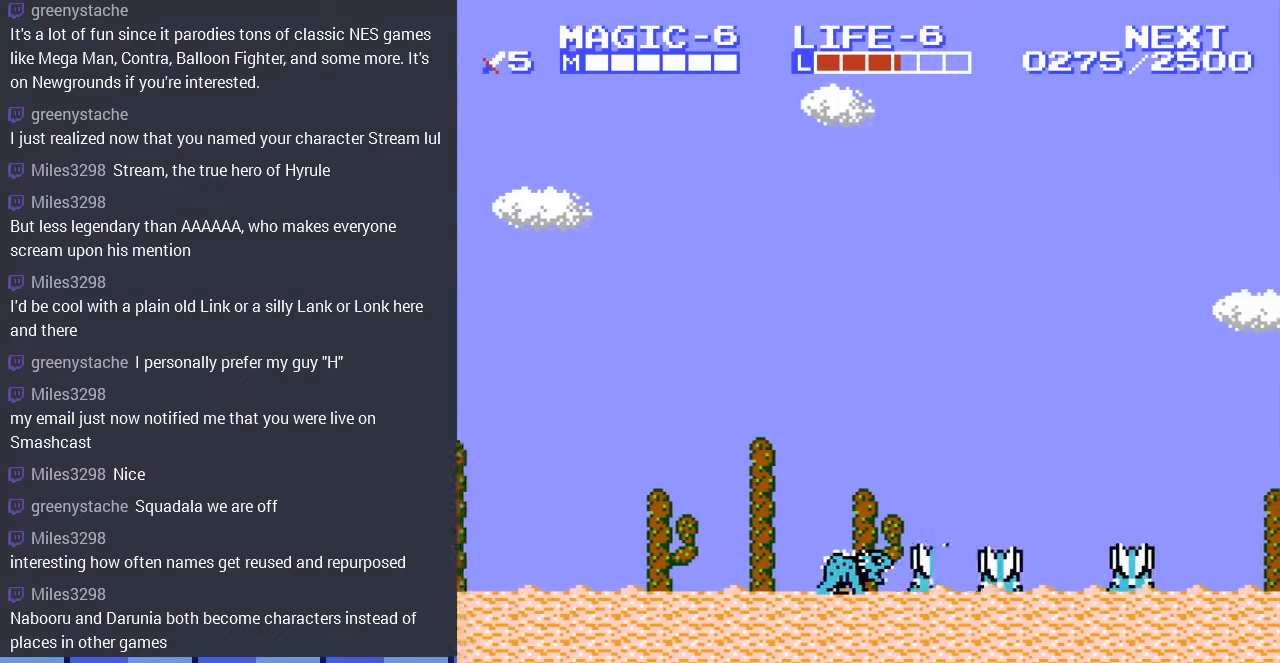
{"buttons": ["DPAD_LEFT"], "events": [[33, "DPAD_DOWN", "up"]]}
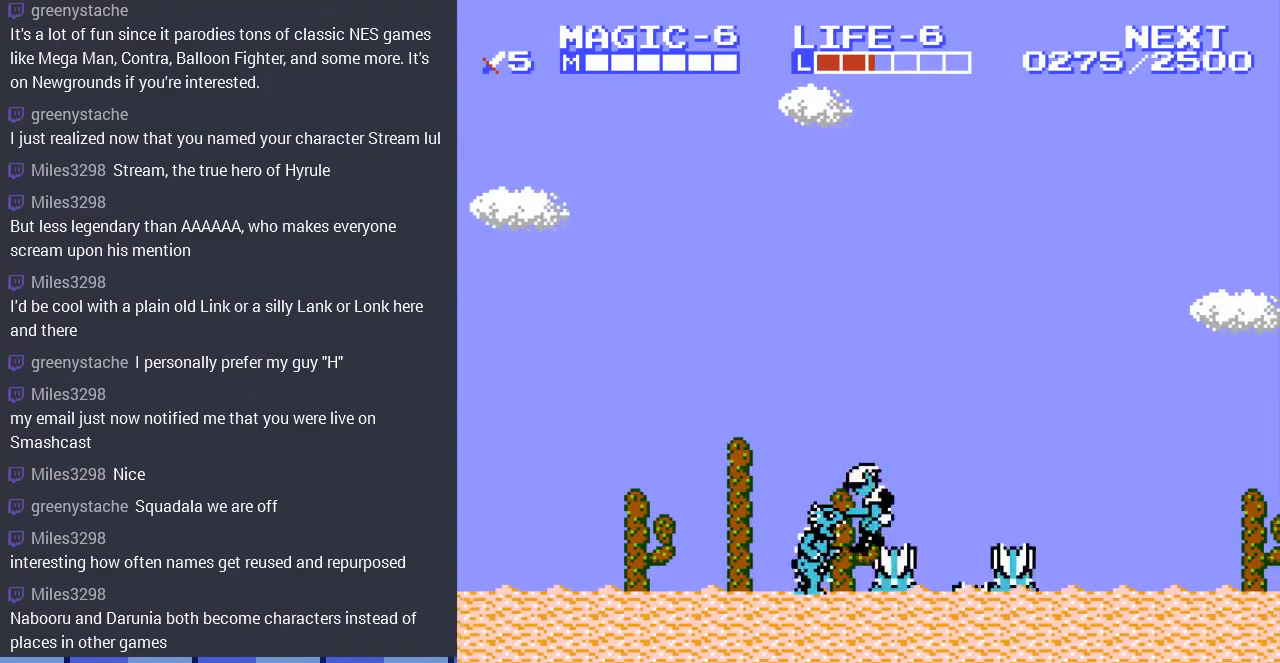
{"buttons": ["A", "DPAD_LEFT"], "events": [[433, "A", "down"]]}
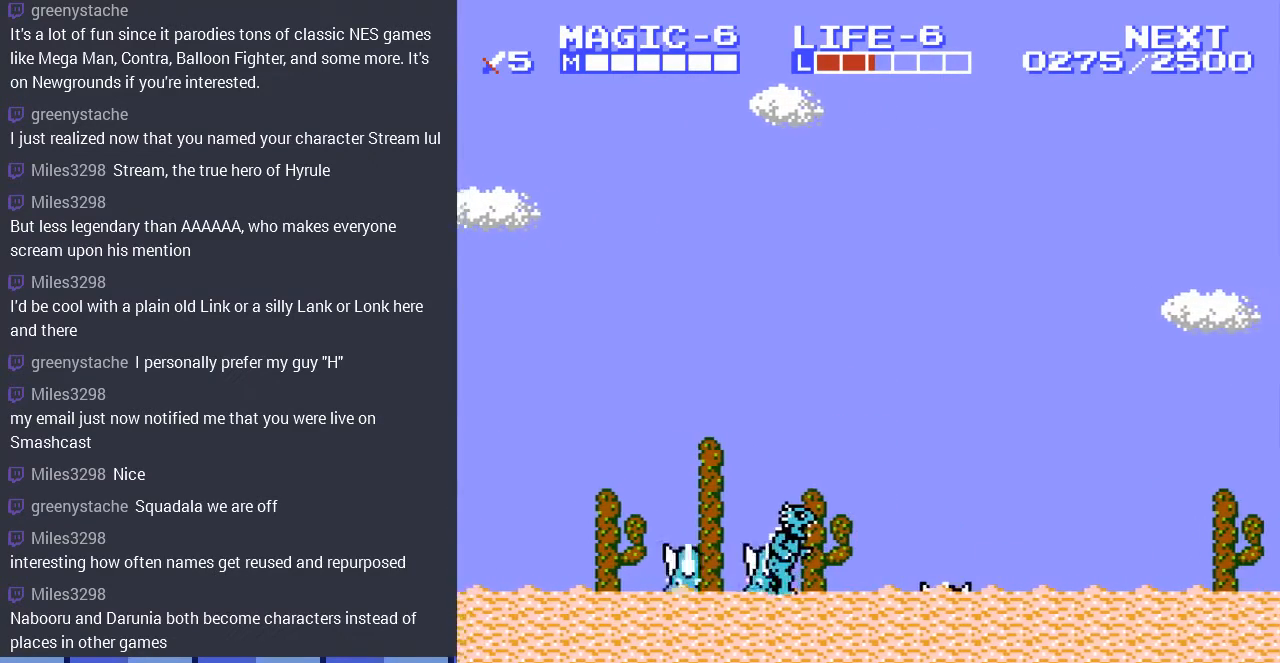
{"buttons": ["A", "DPAD_DOWN", "DPAD_LEFT"], "events": [[100, "A", "up"], [200, "DPAD_DOWN", "down"], [233, "DPAD_LEFT", "up"], [300, "DPAD_LEFT", "down"], [500, "A", "down"]]}
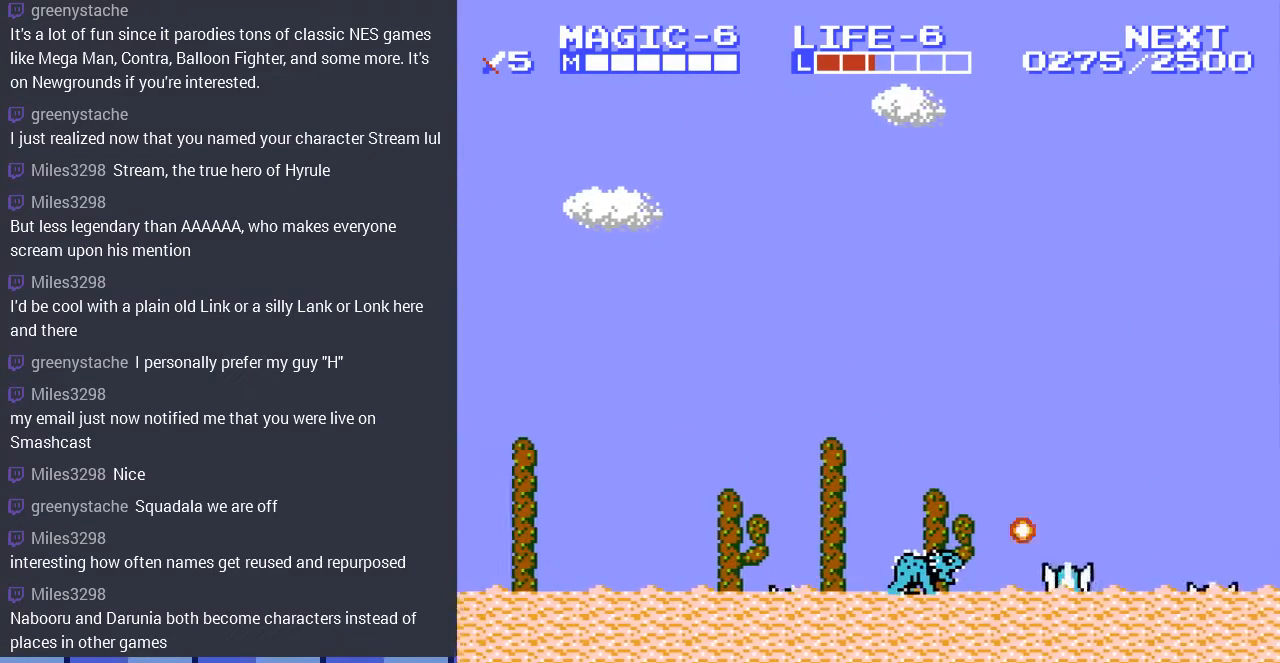
{"buttons": ["DPAD_LEFT"], "events": [[200, "A", "up"], [300, "DPAD_DOWN", "up"]]}
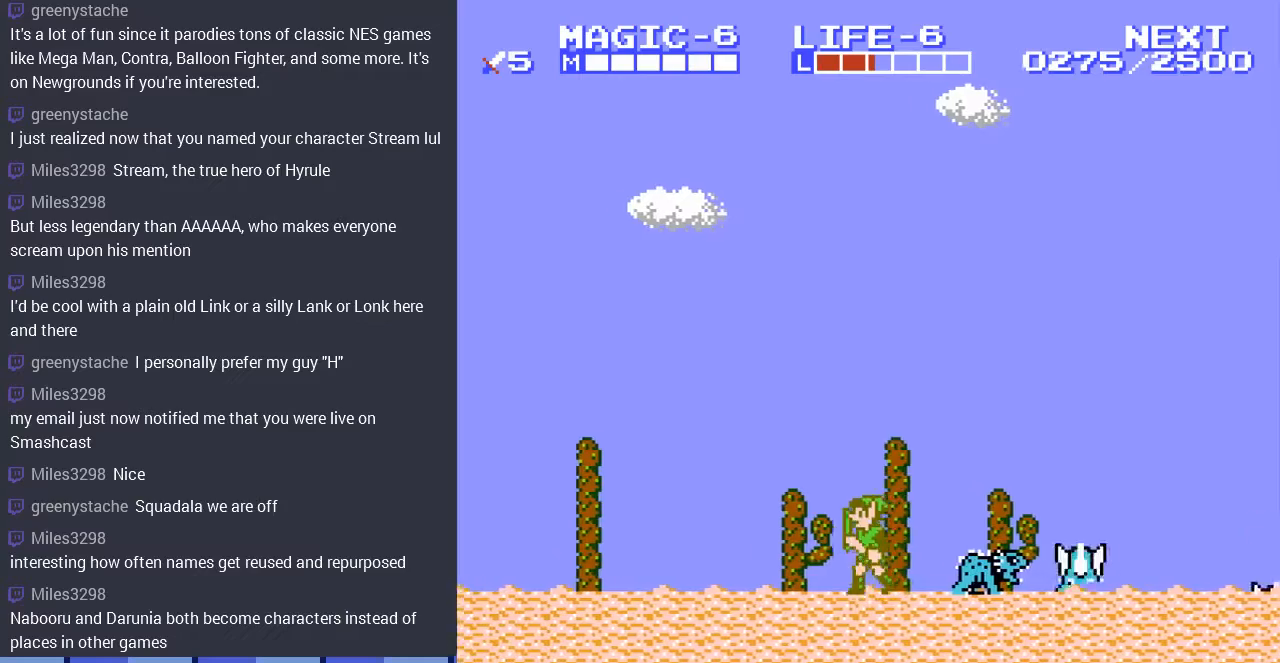
{"buttons": ["DPAD_LEFT"], "events": [[100, "A", "down"], [233, "A", "up"]]}
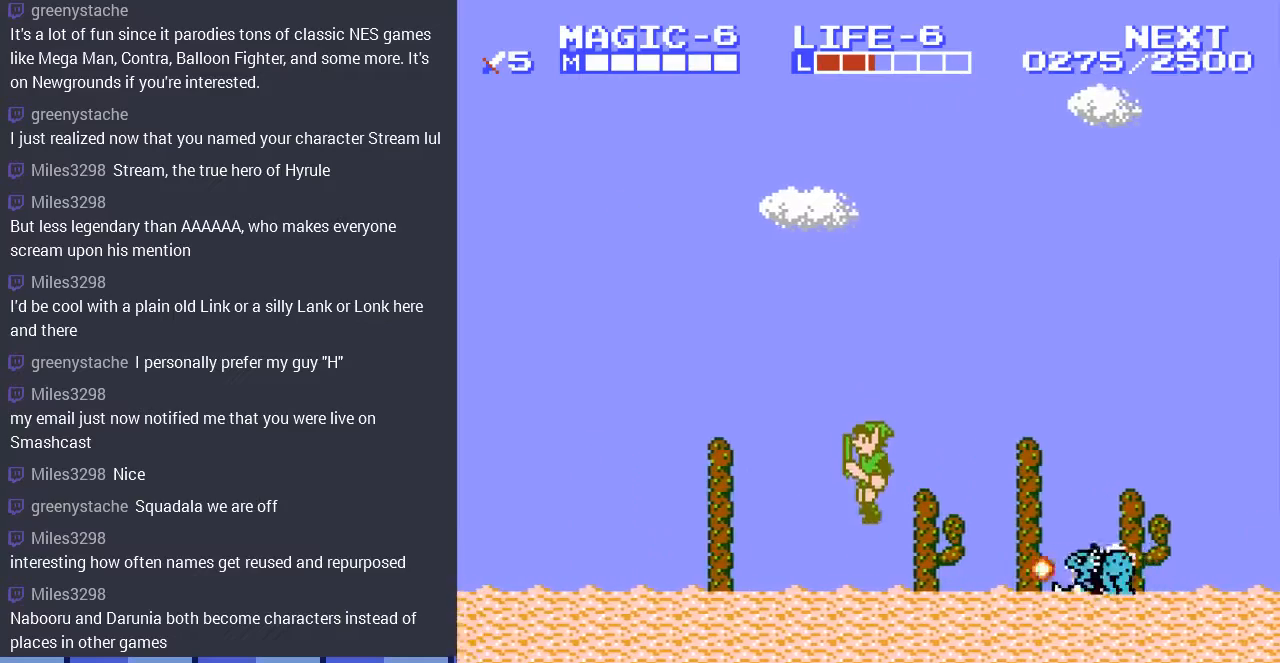
{"buttons": ["DPAD_LEFT"], "events": []}
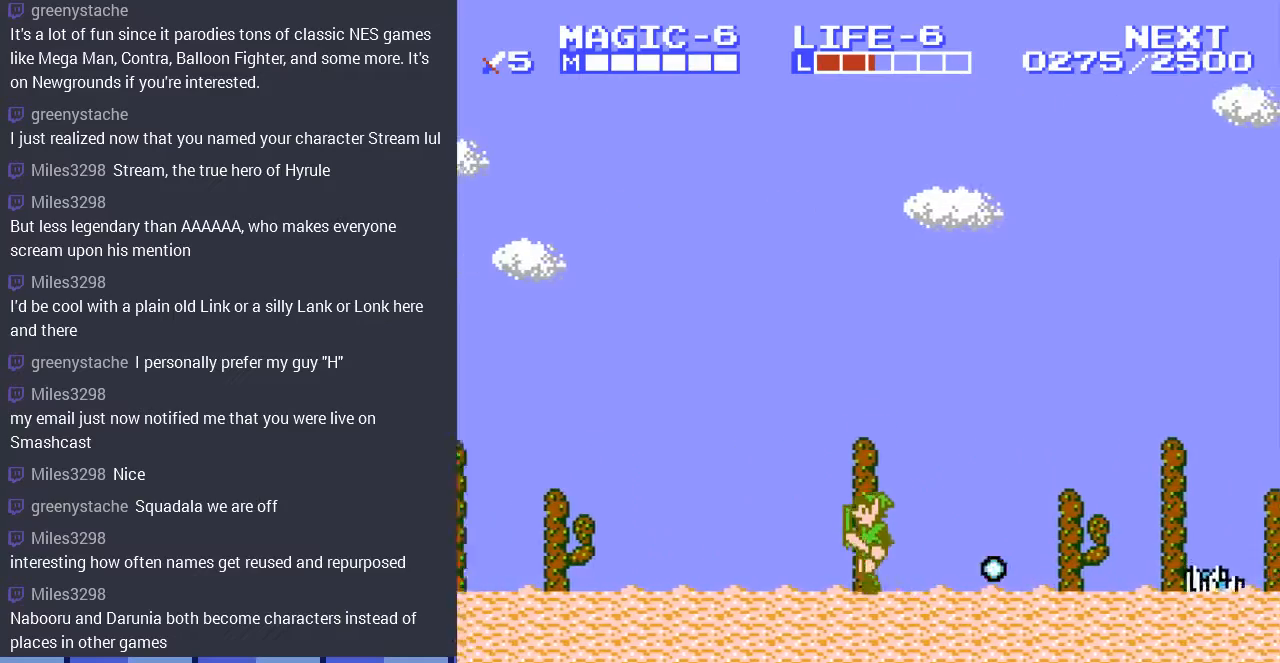
{"buttons": ["DPAD_LEFT"], "events": []}
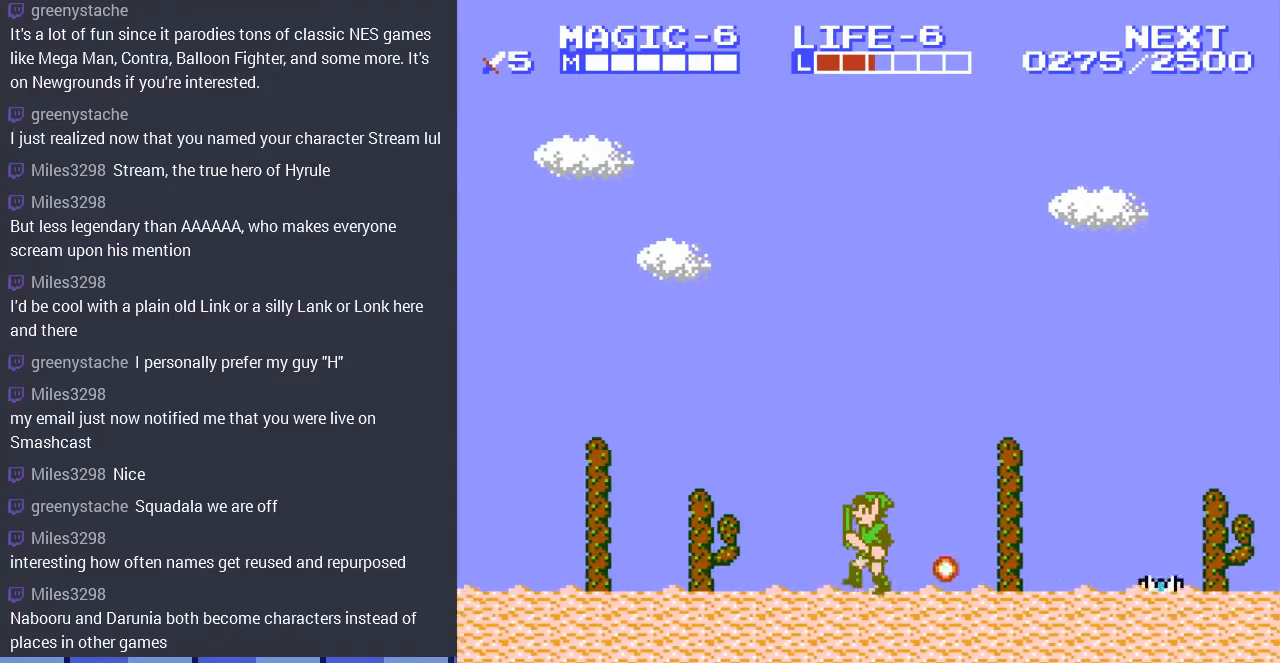
{"buttons": ["DPAD_LEFT"], "events": [[33, "DPAD_LEFT", "up"], [33, "DPAD_UP", "down"], [67, "DPAD_RIGHT", "down"], [67, "DPAD_UP", "up"], [133, "A", "down"], [333, "A", "up"], [333, "DPAD_RIGHT", "up"], [400, "DPAD_LEFT", "down"]]}
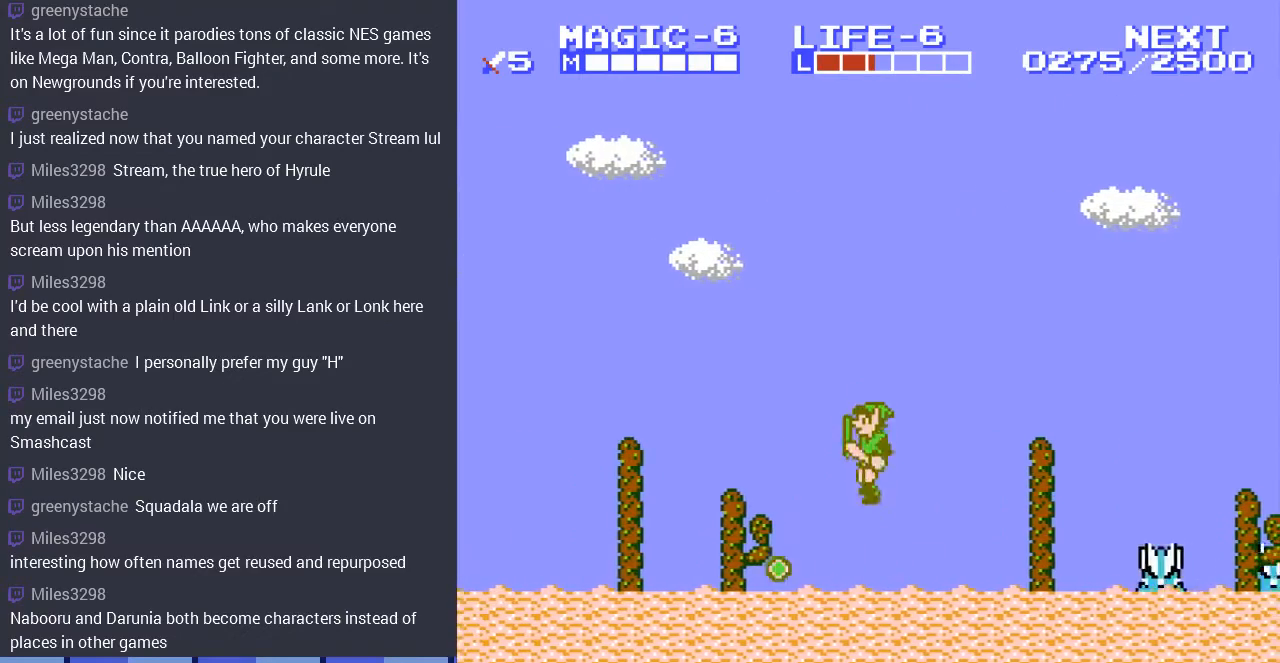
{"buttons": ["DPAD_LEFT"], "events": []}
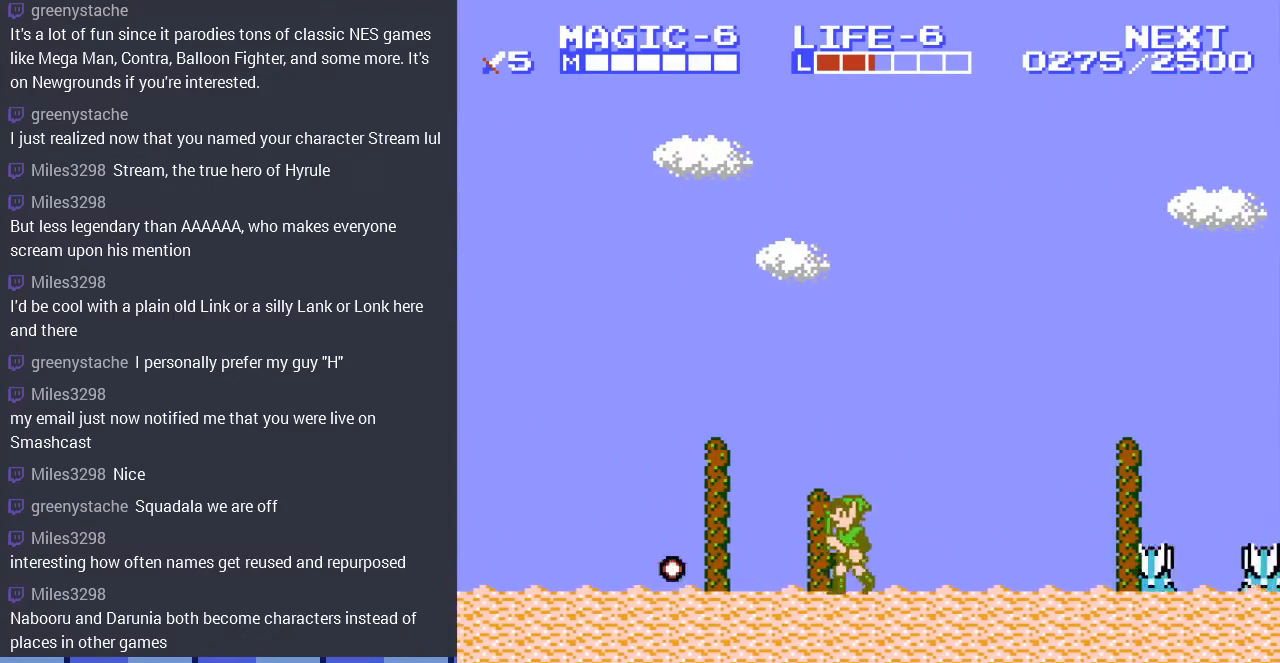
{"buttons": ["DPAD_LEFT"], "events": []}
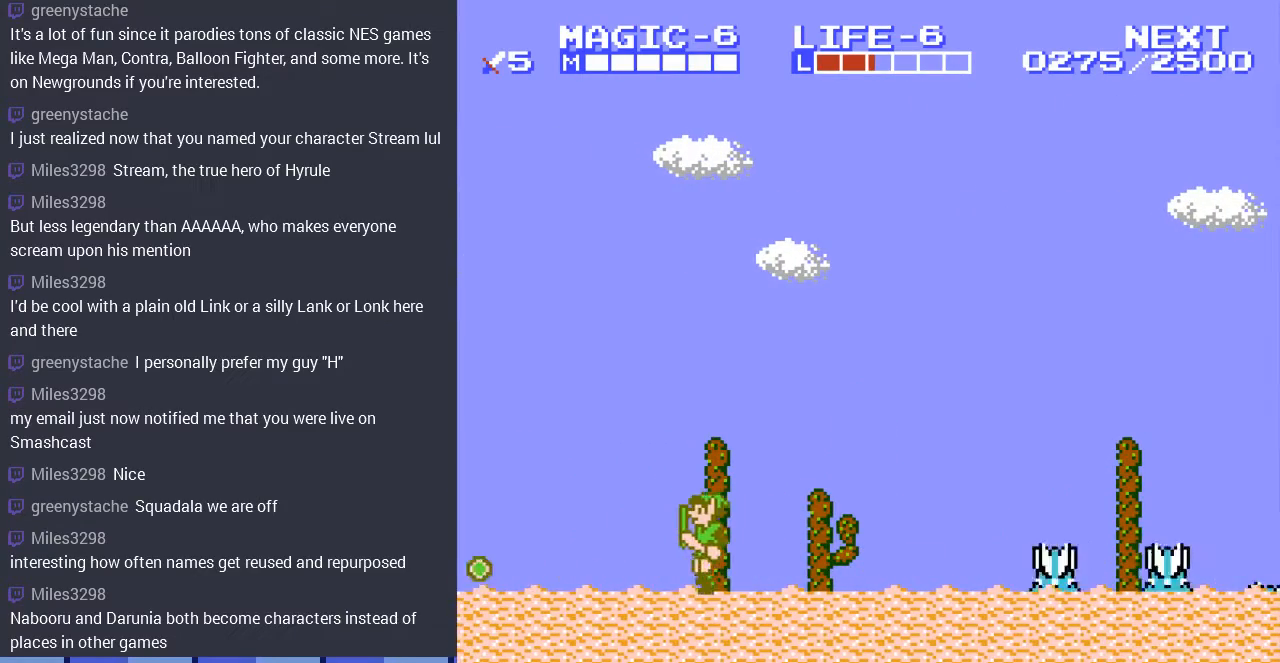
{"buttons": ["DPAD_LEFT"], "events": [[367, "A", "down"], [400, "A", "up"]]}
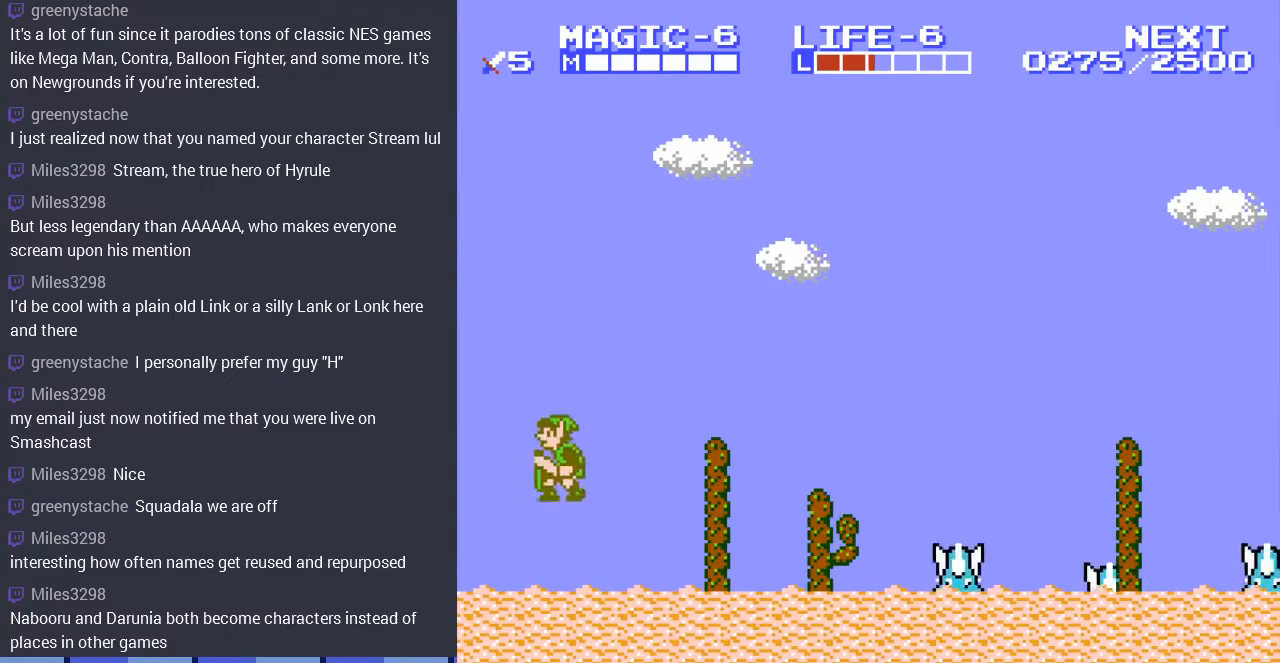
{"buttons": [], "events": [[300, "DPAD_LEFT", "up"]]}
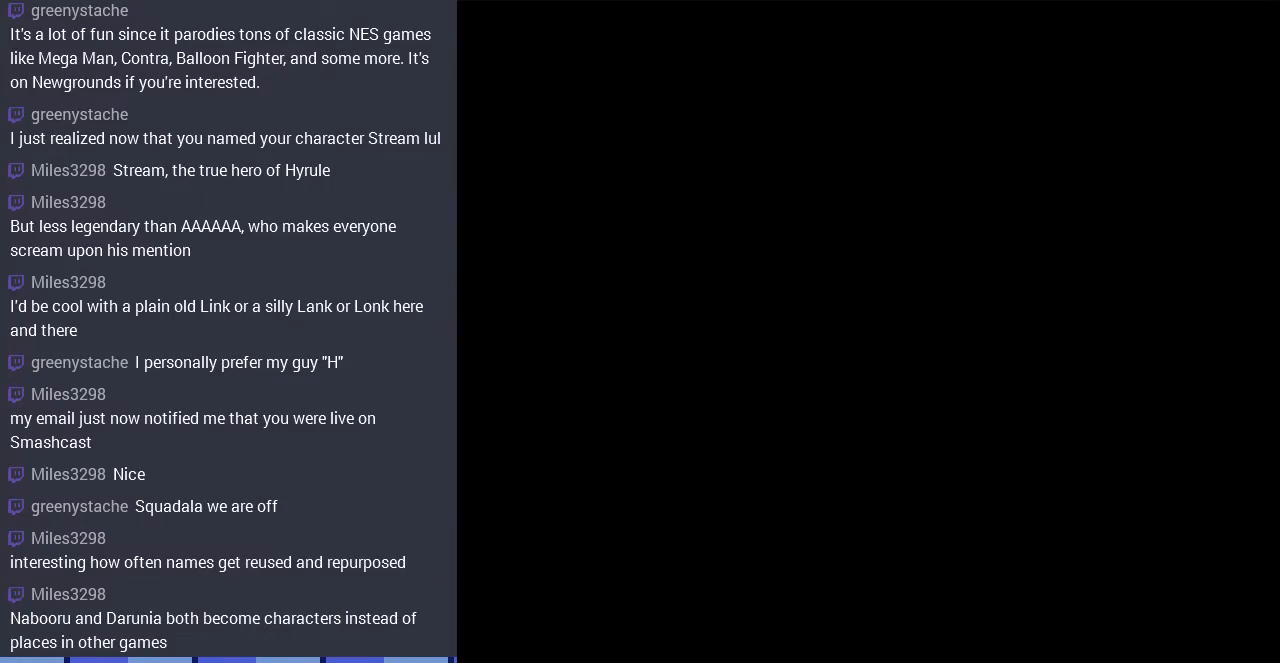
{"buttons": ["DPAD_LEFT"], "events": [[300, "DPAD_LEFT", "down"]]}
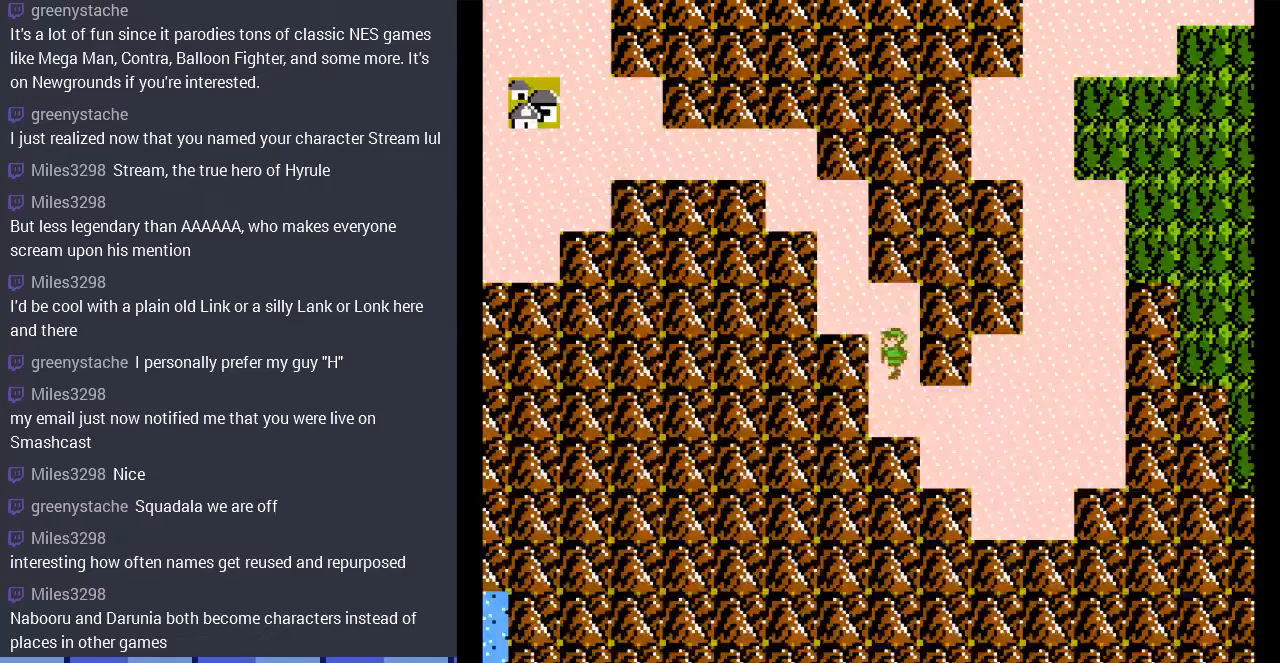
{"buttons": ["DPAD_LEFT"], "events": [[67, "DPAD_LEFT", "up"], [67, "DPAD_UP", "down"], [200, "DPAD_LEFT", "down"], [267, "DPAD_UP", "up"]]}
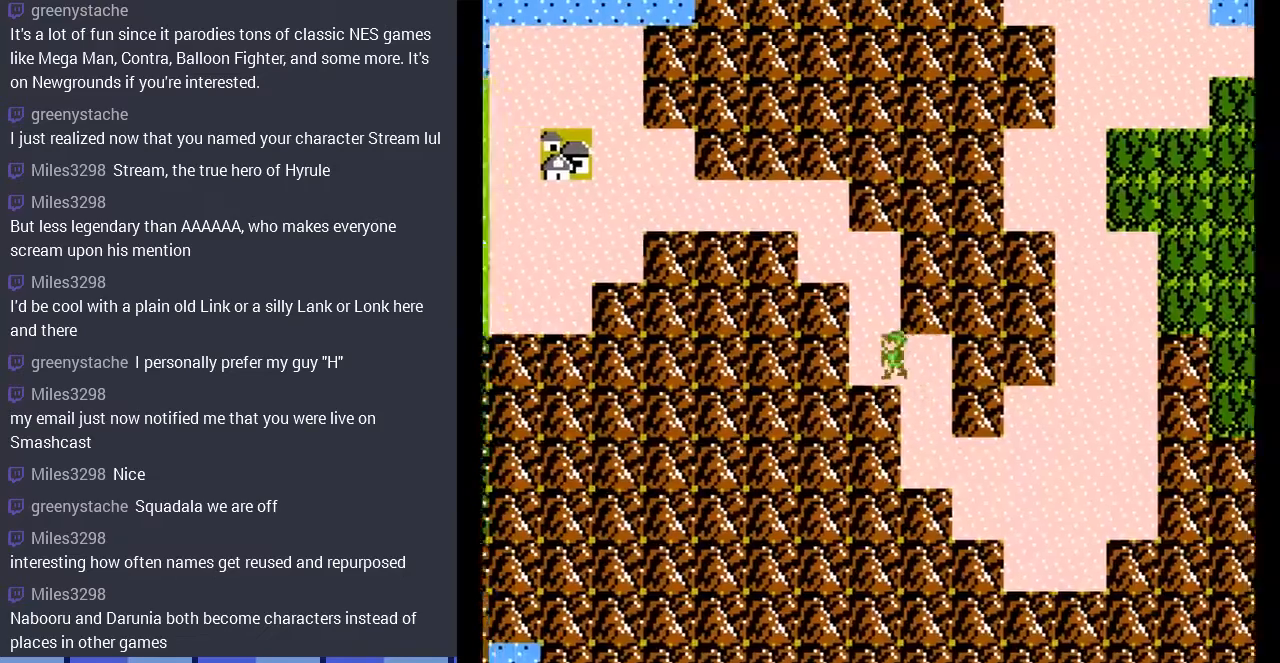
{"buttons": ["DPAD_UP"], "events": [[67, "DPAD_LEFT", "up"], [67, "DPAD_UP", "down"]]}
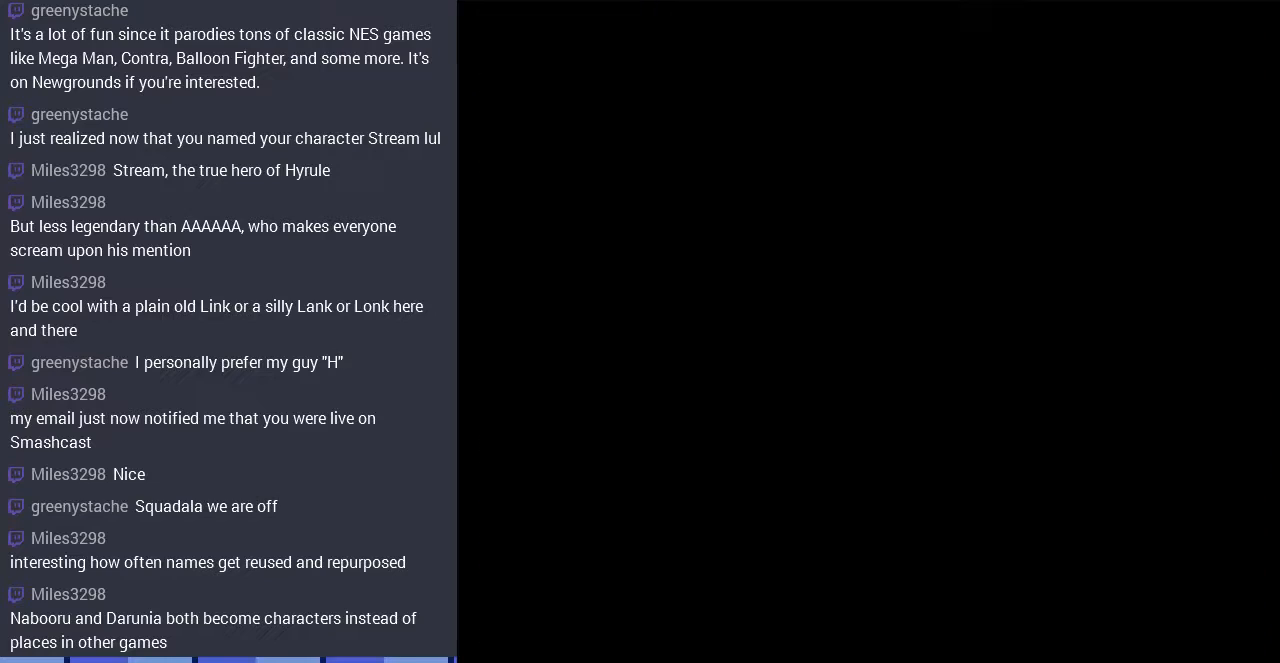
{"buttons": [], "events": [[133, "DPAD_UP", "up"]]}
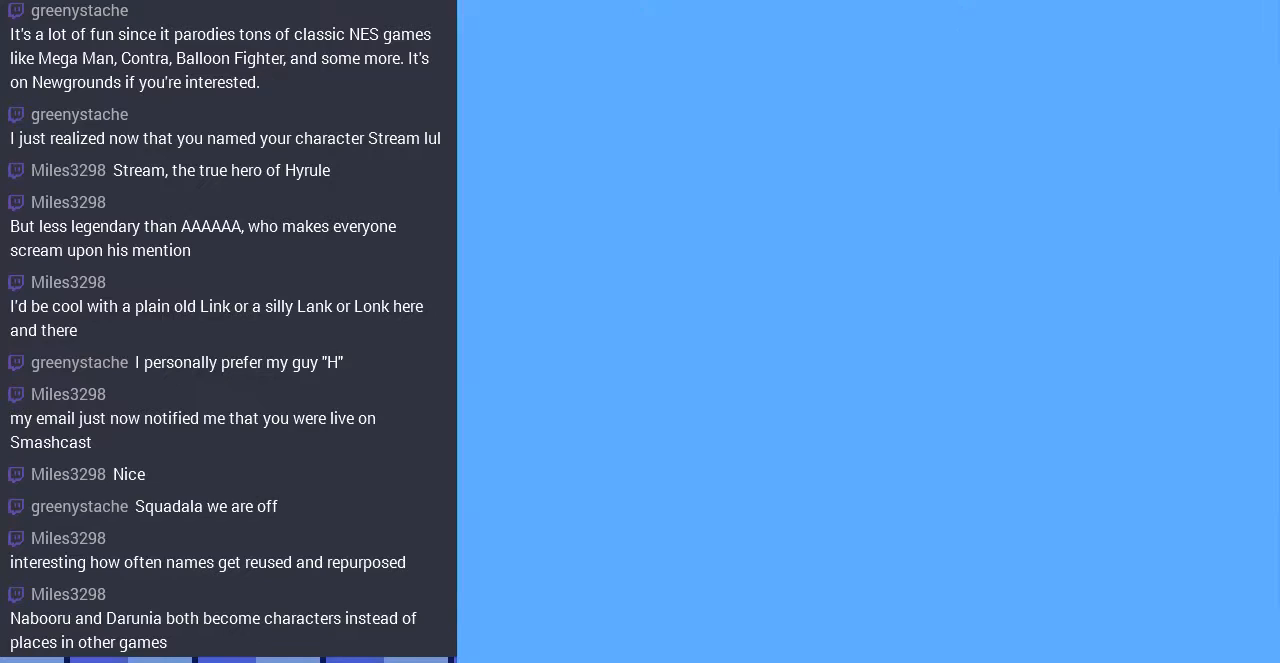
{"buttons": ["START"], "events": [[500, "START", "down"]]}
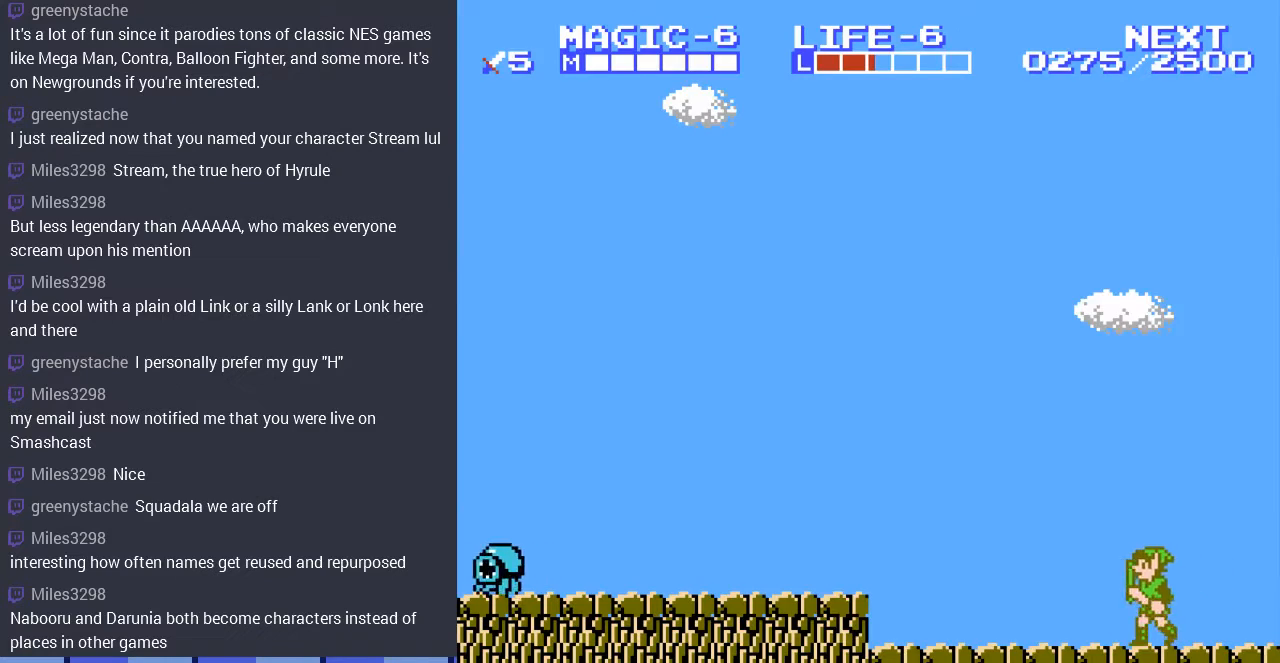
{"buttons": [], "events": [[167, "START", "up"], [400, "DPAD_DOWN", "down"], [500, "DPAD_DOWN", "up"]]}
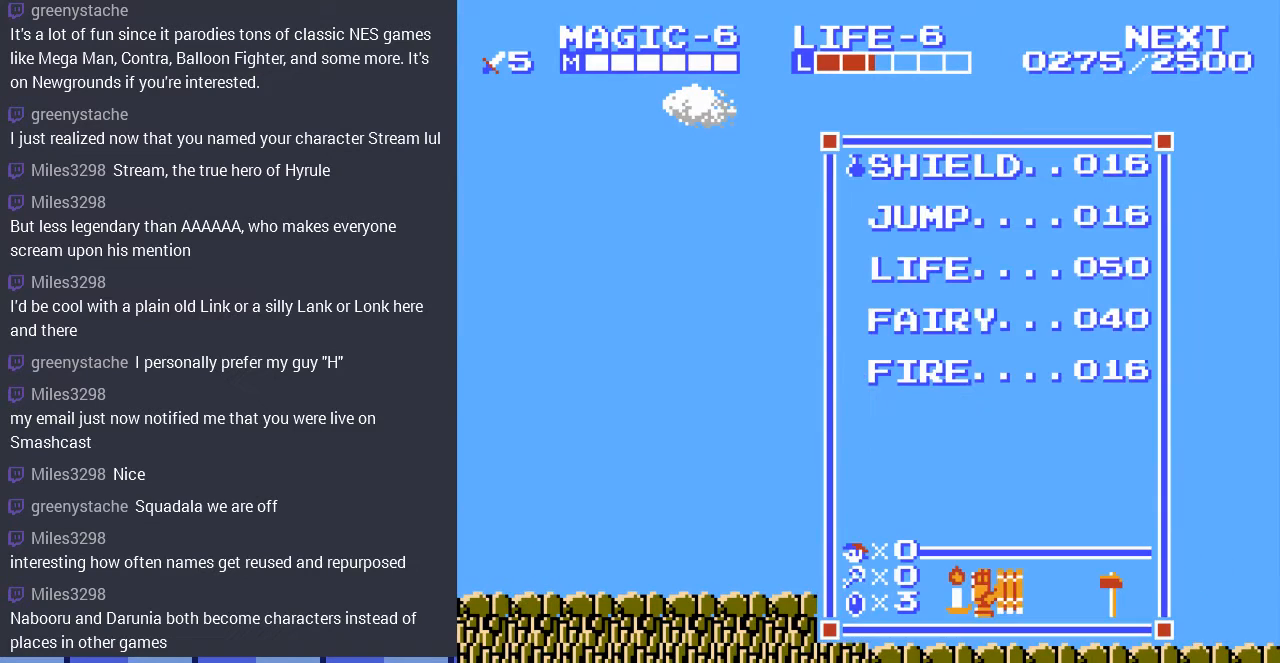
{"buttons": [], "events": [[333, "DPAD_DOWN", "down"], [433, "DPAD_DOWN", "up"]]}
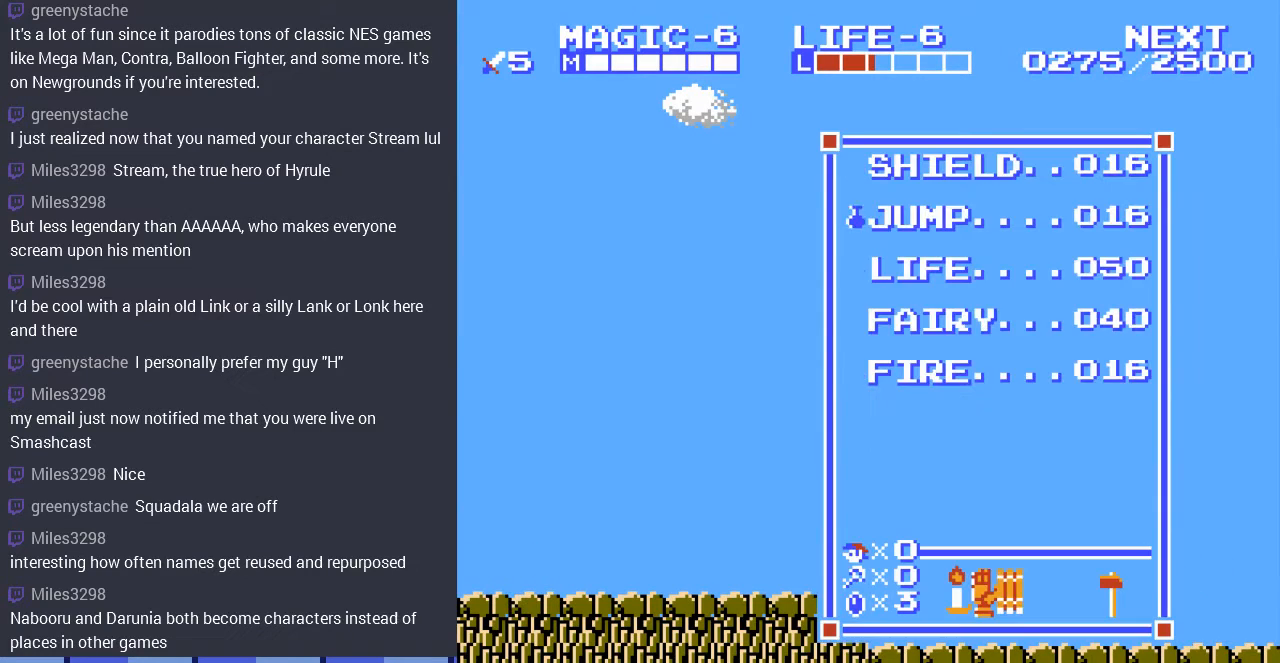
{"buttons": ["DPAD_LEFT"], "events": [[33, "DPAD_DOWN", "down"], [133, "DPAD_DOWN", "up"], [200, "START", "down"], [367, "START", "up"], [400, "DPAD_LEFT", "down"]]}
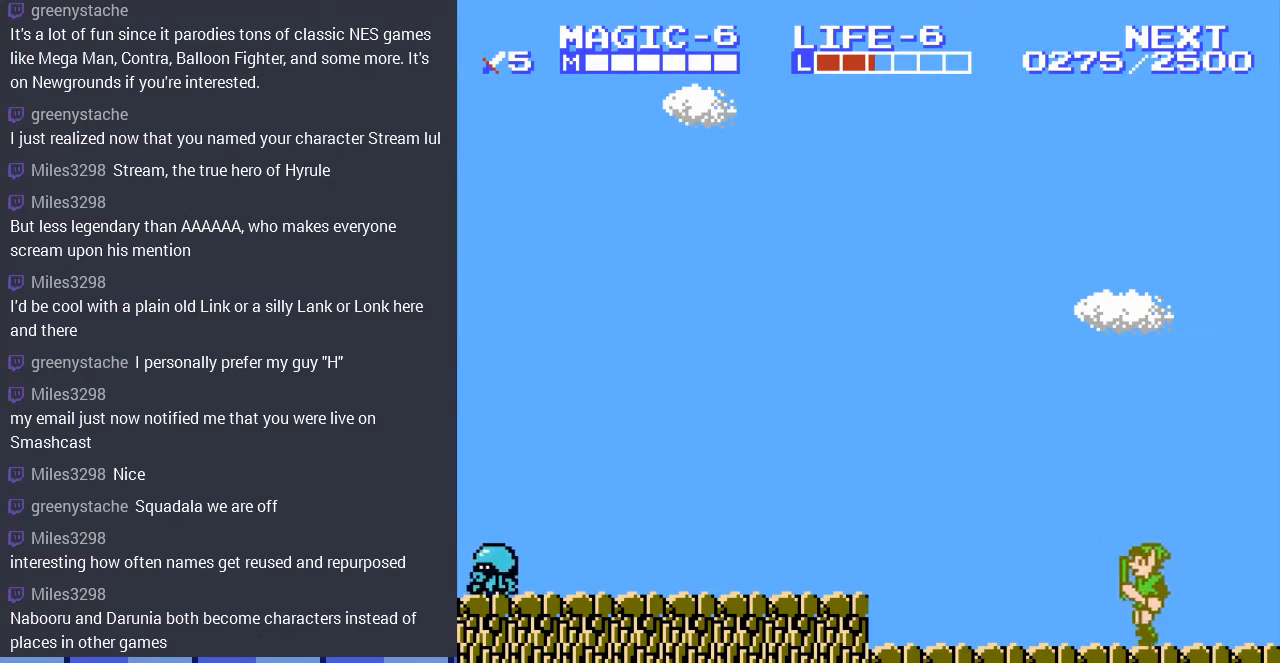
{"buttons": ["DPAD_LEFT"], "events": [[100, "SELECT", "down"], [267, "SELECT", "up"]]}
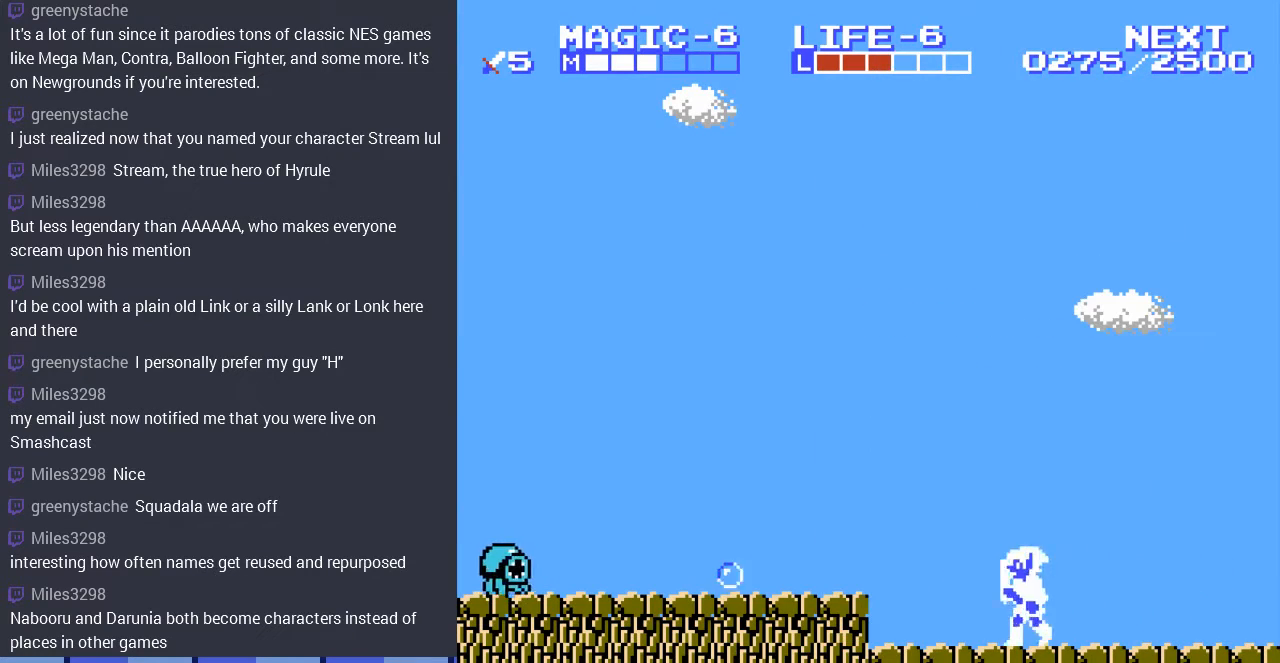
{"buttons": ["DPAD_LEFT"], "events": [[233, "A", "down"], [300, "A", "up"]]}
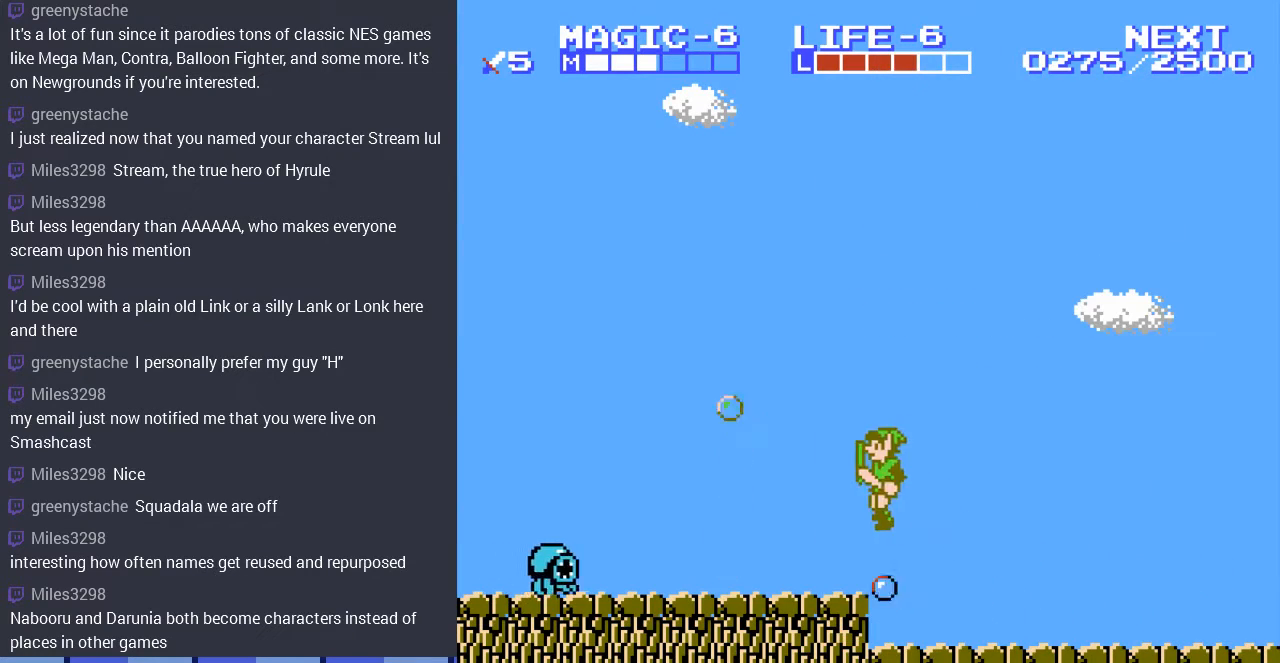
{"buttons": ["DPAD_LEFT"], "events": [[367, "A", "down"], [500, "A", "up"]]}